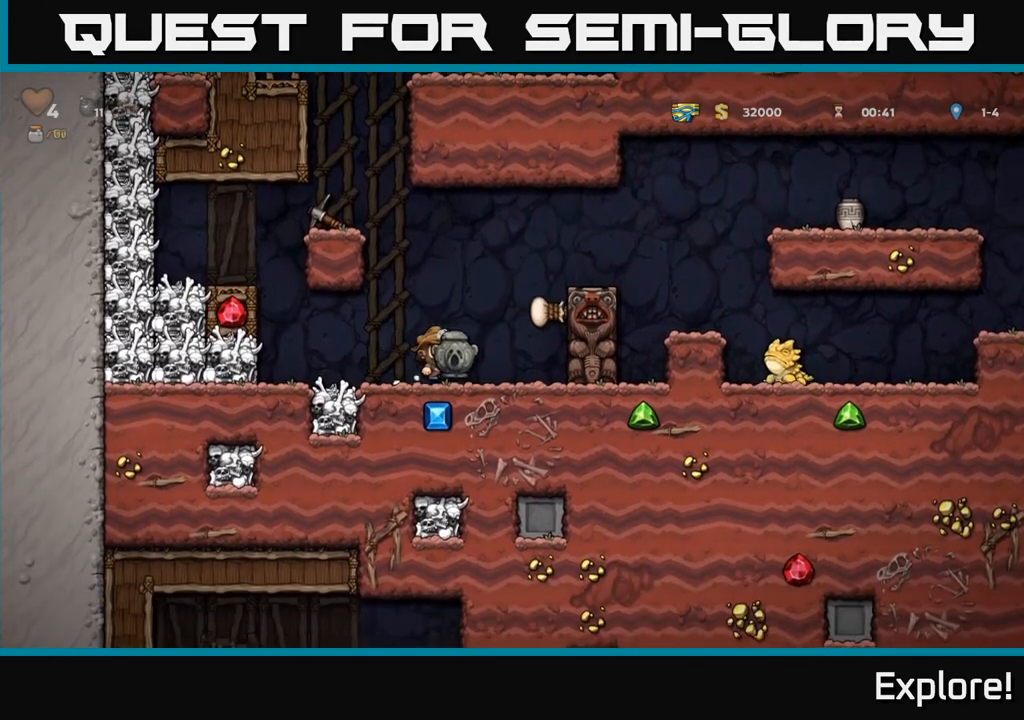
Gameplay with a controller (Xbox layout); each line is a JSON object with the inputs held at the frame after it. "events" lists button and stick changes between this image and that frame as [ms after this image, input, new state], when the widget could be followed in between.
{"buttons": [], "left_stick": "center", "right_stick": "center", "events": [[133, "A", "up"], [300, "A", "down"], [417, "A", "up"], [467, "DPAD_RIGHT", "up"]]}
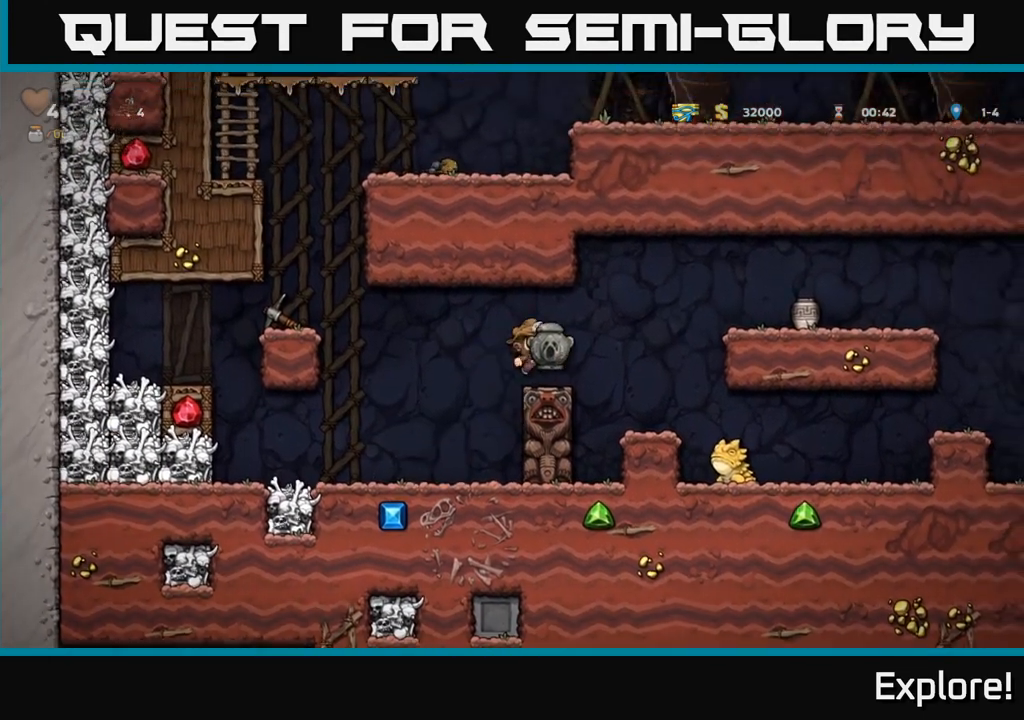
{"buttons": ["DPAD_RIGHT"], "left_stick": "center", "right_stick": "center", "events": [[117, "DPAD_RIGHT", "down"], [217, "A", "down"], [483, "A", "up"]]}
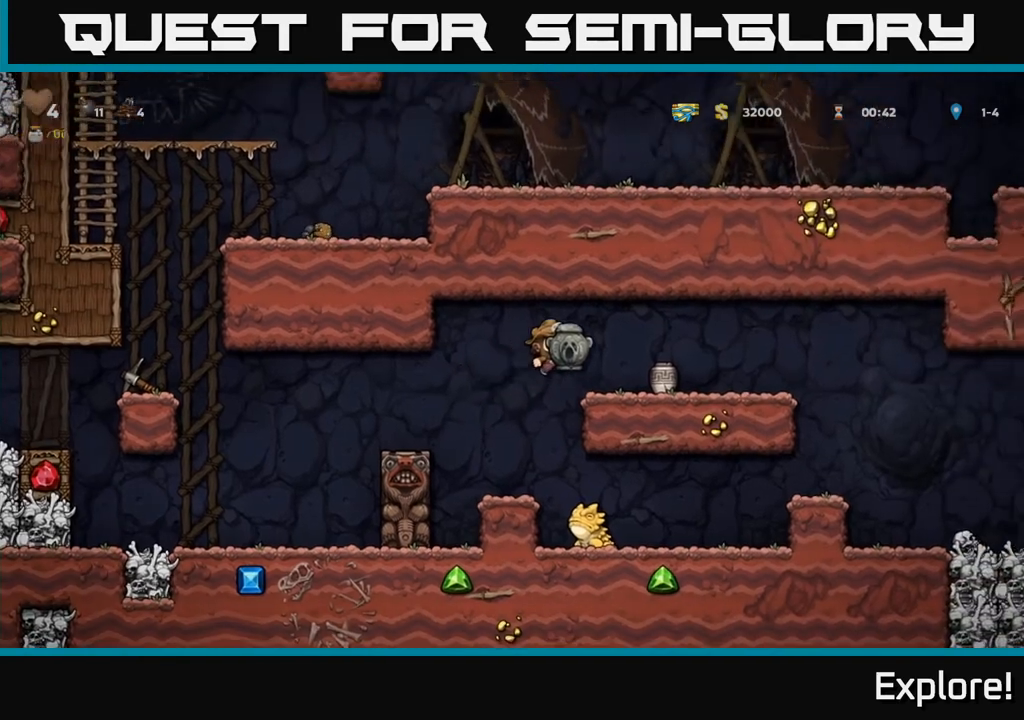
{"buttons": ["DPAD_LEFT"], "left_stick": "center", "right_stick": "center", "events": [[300, "DPAD_DOWN", "down"], [333, "DPAD_RIGHT", "up"], [350, "X", "down"], [417, "DPAD_LEFT", "down"], [433, "DPAD_DOWN", "up"], [483, "X", "up"]]}
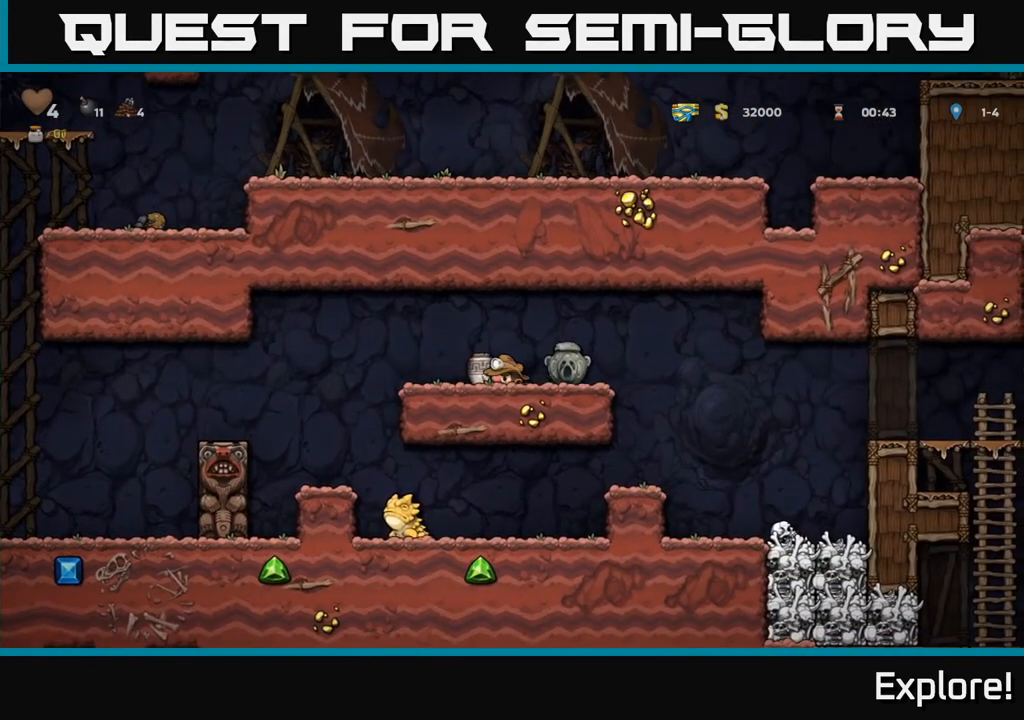
{"buttons": [], "left_stick": "center", "right_stick": "center", "events": [[83, "DPAD_DOWN", "down"], [100, "DPAD_LEFT", "up"], [133, "X", "down"], [200, "DPAD_DOWN", "up"], [217, "X", "up"], [400, "X", "down"], [483, "X", "up"]]}
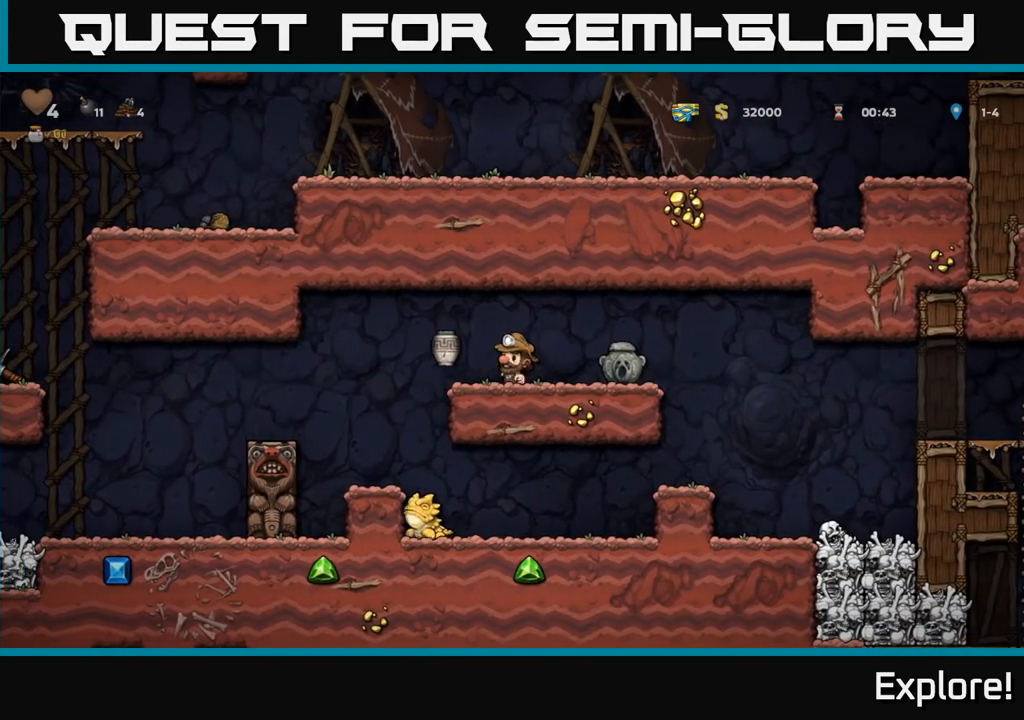
{"buttons": [], "left_stick": "center", "right_stick": "center", "events": []}
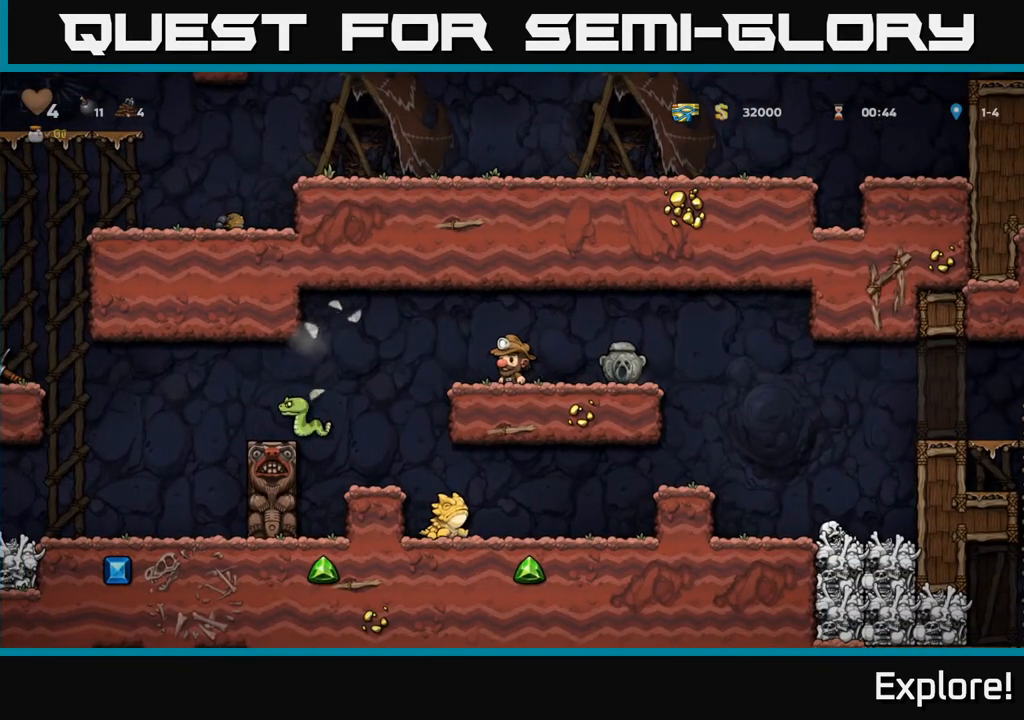
{"buttons": ["A", "DPAD_LEFT"], "left_stick": "center", "right_stick": "center", "events": [[183, "DPAD_LEFT", "down"], [283, "DPAD_LEFT", "up"], [483, "A", "down"], [483, "DPAD_LEFT", "down"]]}
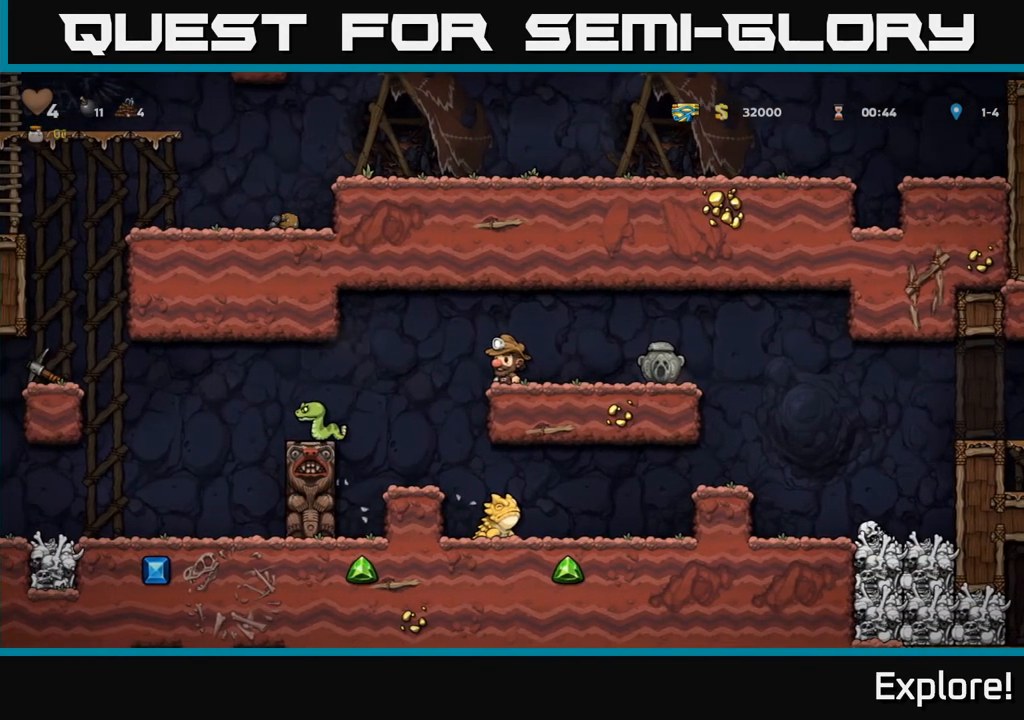
{"buttons": ["DPAD_LEFT"], "left_stick": "center", "right_stick": "center", "events": [[117, "A", "up"], [217, "X", "down"], [433, "X", "up"]]}
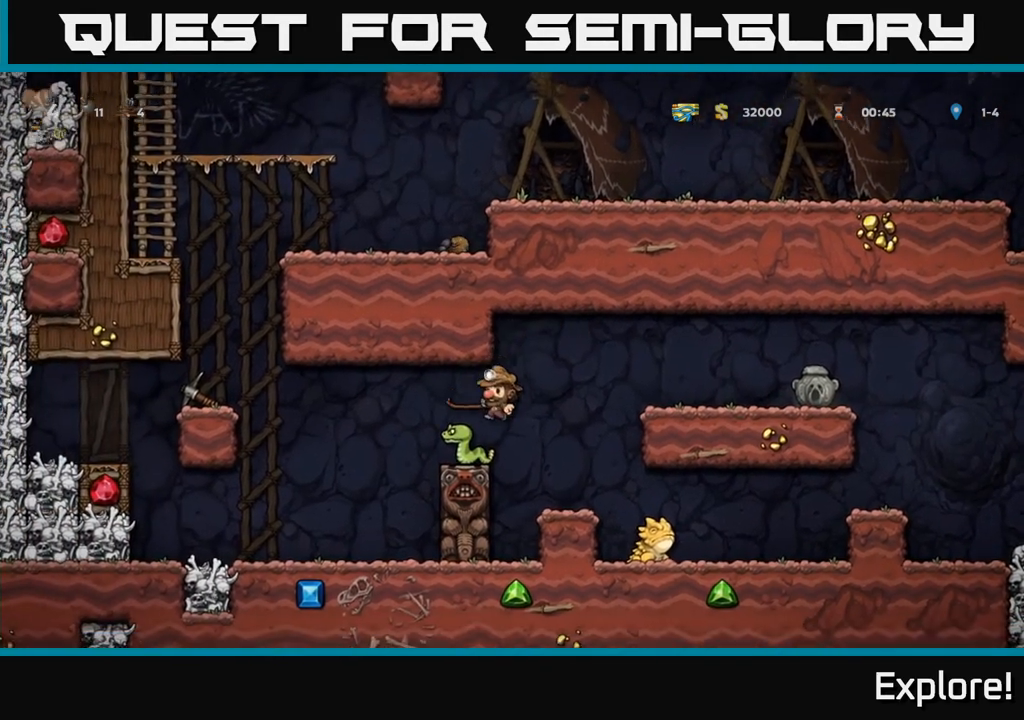
{"buttons": [], "left_stick": "center", "right_stick": "center", "events": [[400, "DPAD_LEFT", "up"]]}
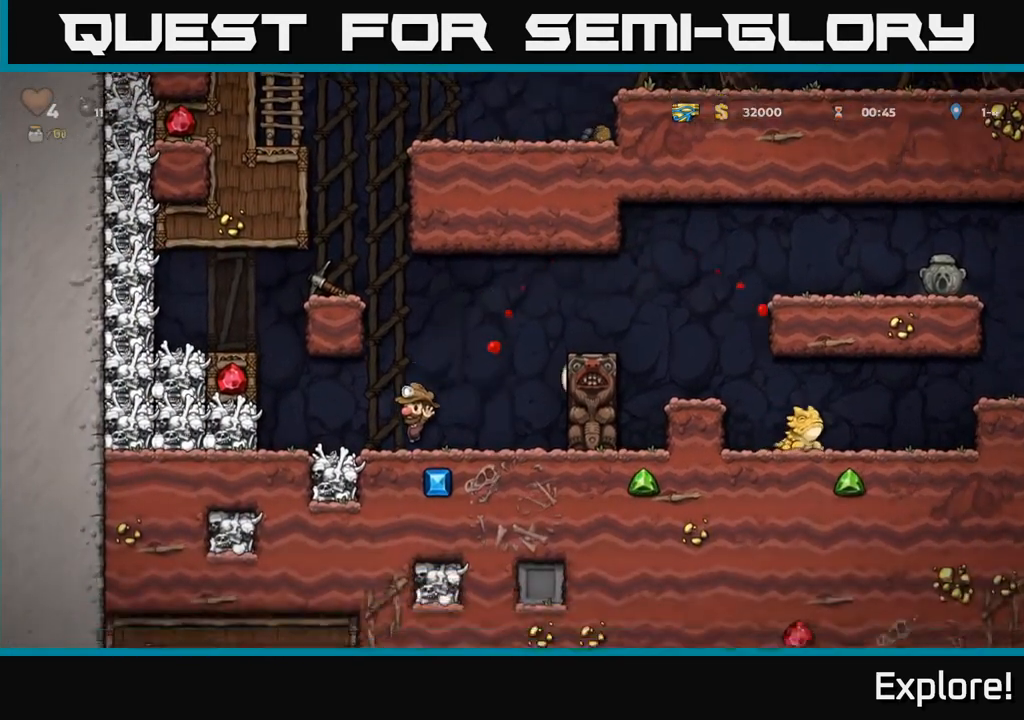
{"buttons": ["DPAD_LEFT"], "left_stick": "center", "right_stick": "center", "events": [[100, "DPAD_LEFT", "down"], [317, "A", "down"], [483, "A", "up"]]}
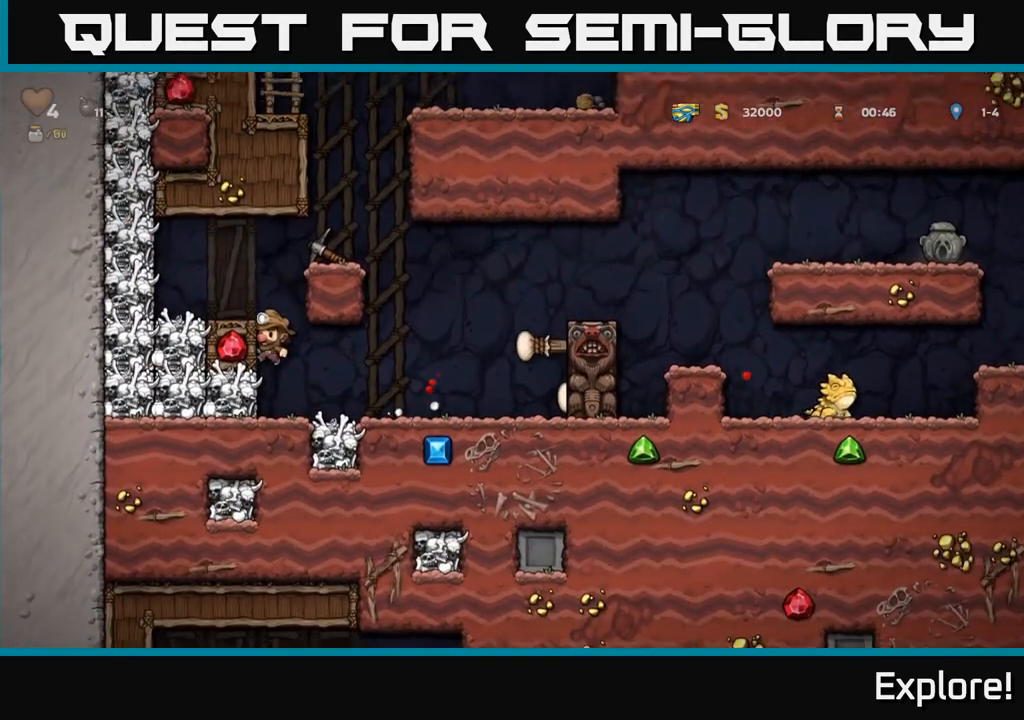
{"buttons": [], "left_stick": "center", "right_stick": "center", "events": [[150, "A", "down"], [250, "A", "up"], [317, "DPAD_LEFT", "up"]]}
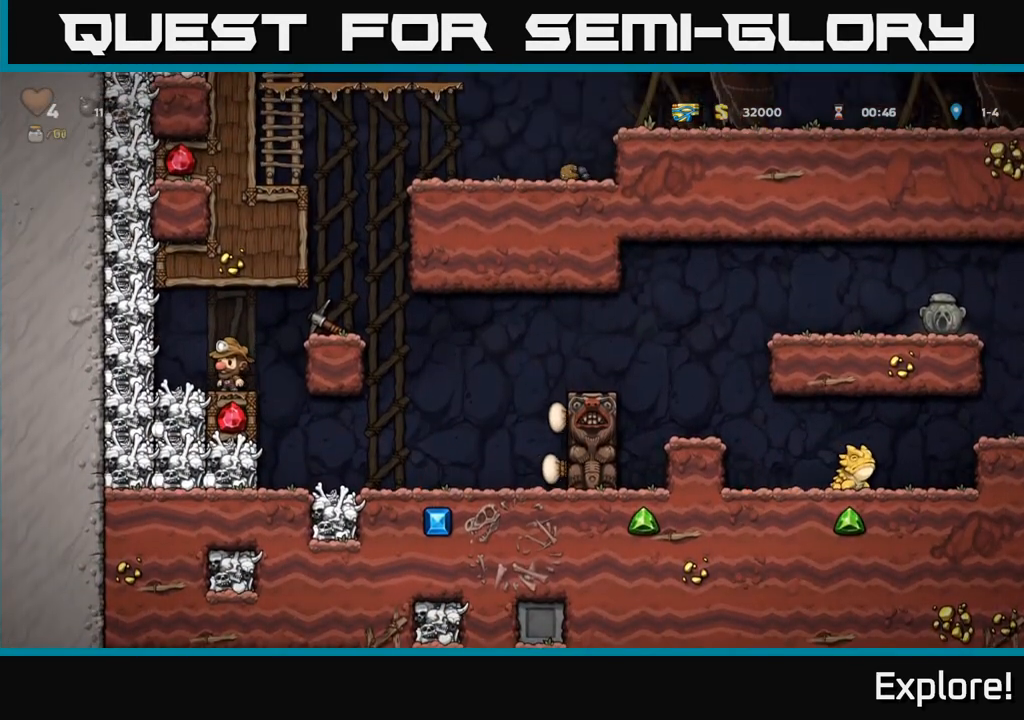
{"buttons": ["X", "DPAD_DOWN"], "left_stick": "center", "right_stick": "center", "events": [[17, "A", "down"], [33, "DPAD_RIGHT", "down"], [167, "A", "up"], [217, "DPAD_RIGHT", "up"], [350, "DPAD_DOWN", "down"], [483, "X", "down"]]}
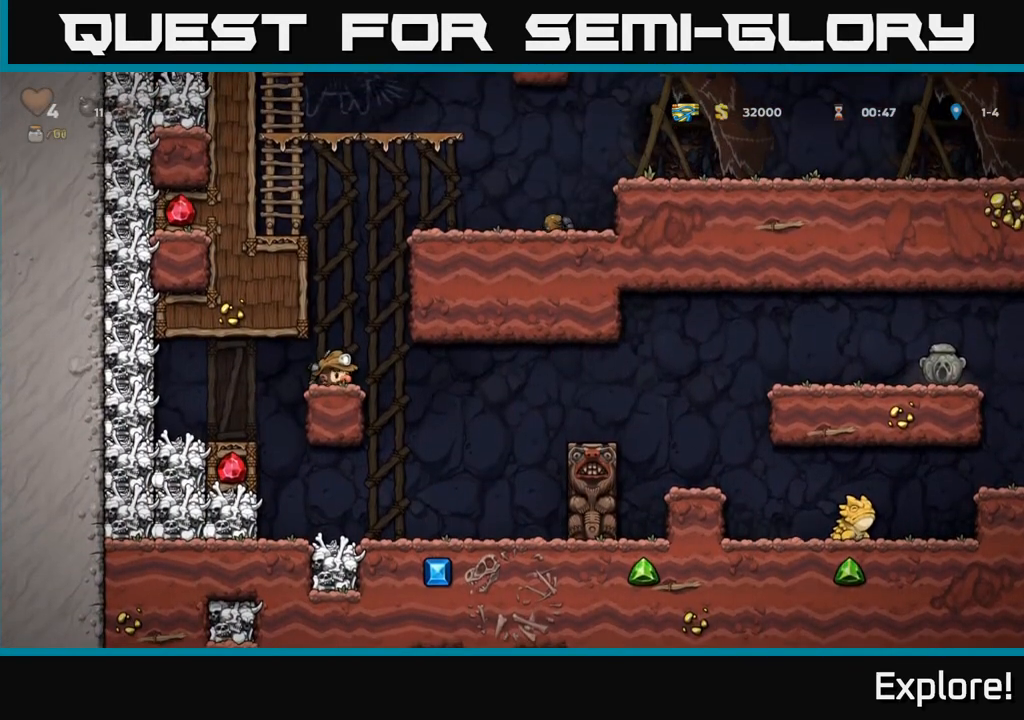
{"buttons": [], "left_stick": "center", "right_stick": "center", "events": [[17, "DPAD_DOWN", "up"], [50, "DPAD_LEFT", "down"], [100, "X", "up"], [417, "DPAD_LEFT", "up"]]}
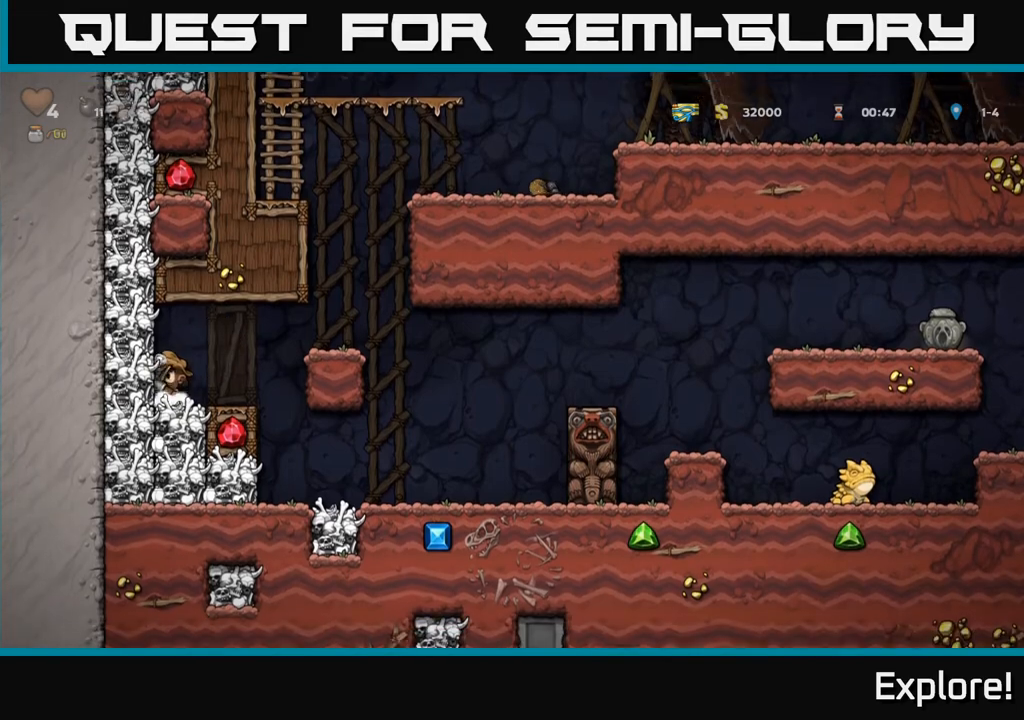
{"buttons": [], "left_stick": "center", "right_stick": "center", "events": [[33, "DPAD_RIGHT", "down"], [67, "DPAD_RIGHT", "up"], [117, "X", "down"], [267, "X", "up"]]}
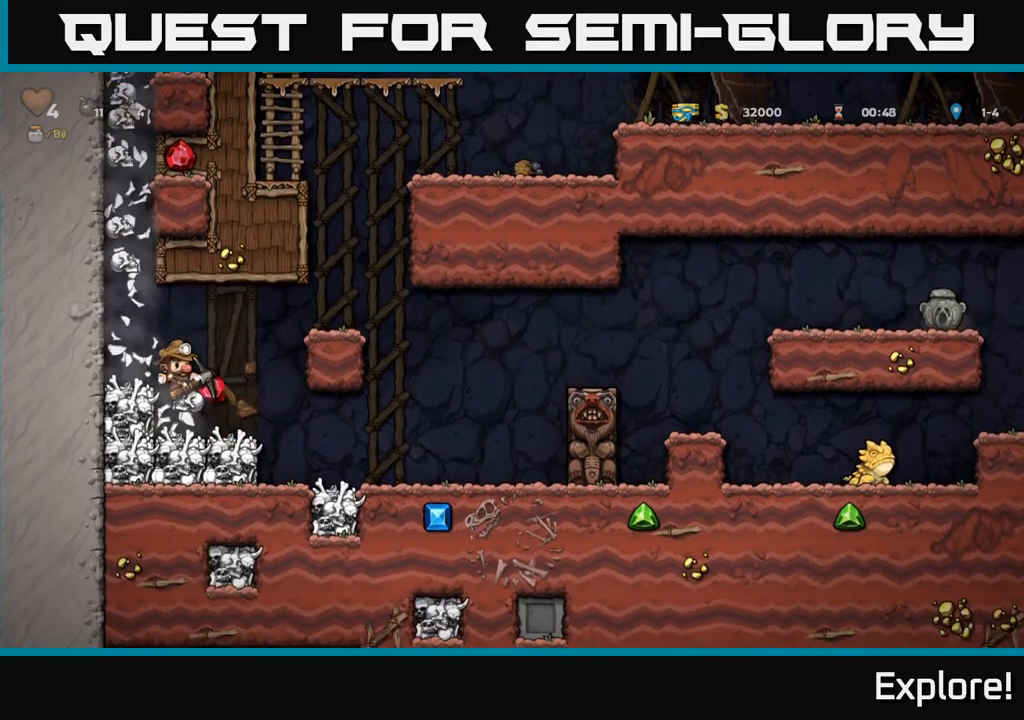
{"buttons": [], "left_stick": "center", "right_stick": "center", "events": [[67, "DPAD_RIGHT", "down"], [250, "DPAD_RIGHT", "up"]]}
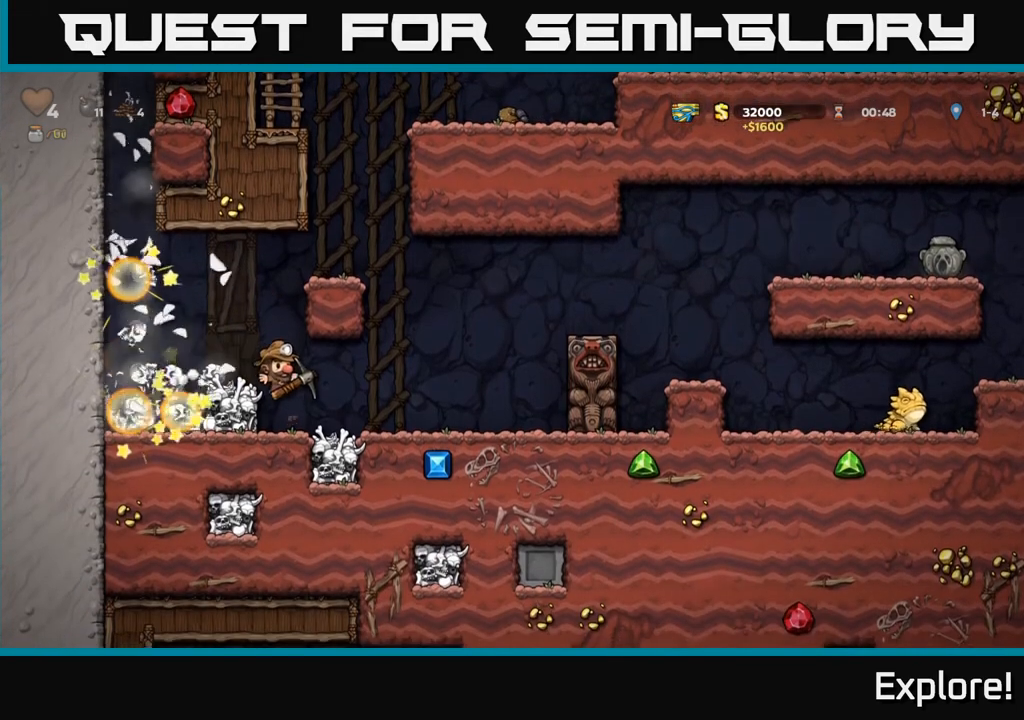
{"buttons": [], "left_stick": "center", "right_stick": "center", "events": [[117, "DPAD_RIGHT", "down"], [250, "DPAD_RIGHT", "up"]]}
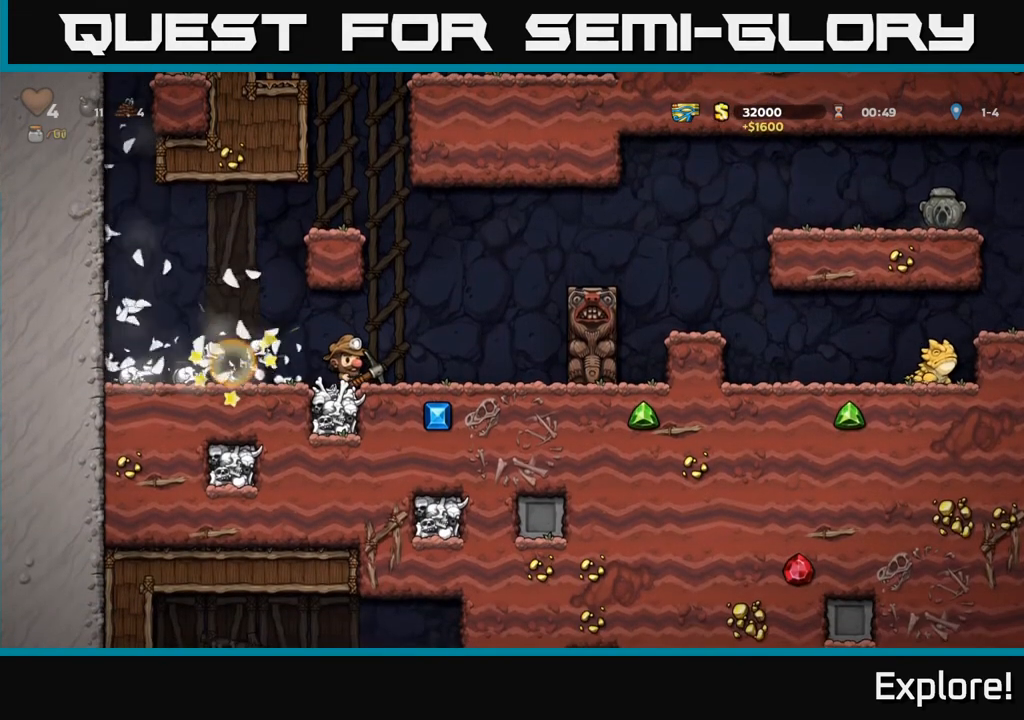
{"buttons": [], "left_stick": "center", "right_stick": "center", "events": [[83, "DPAD_RIGHT", "down"], [100, "X", "down"], [150, "DPAD_RIGHT", "up"], [217, "X", "up"]]}
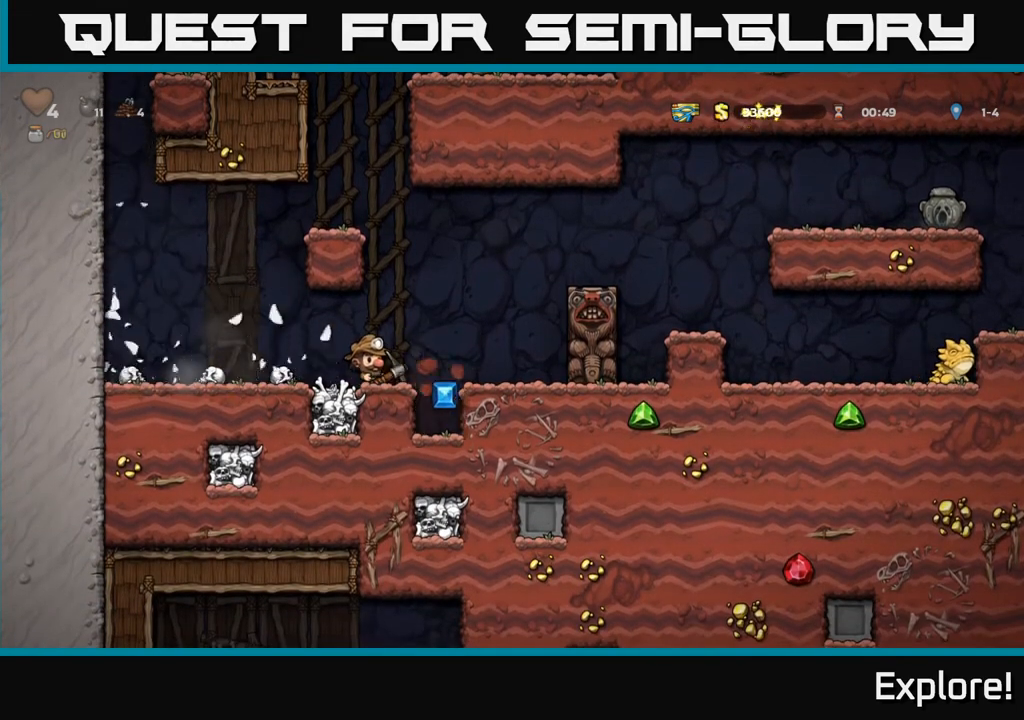
{"buttons": [], "left_stick": "center", "right_stick": "center", "events": [[267, "DPAD_RIGHT", "down"], [433, "DPAD_RIGHT", "up"]]}
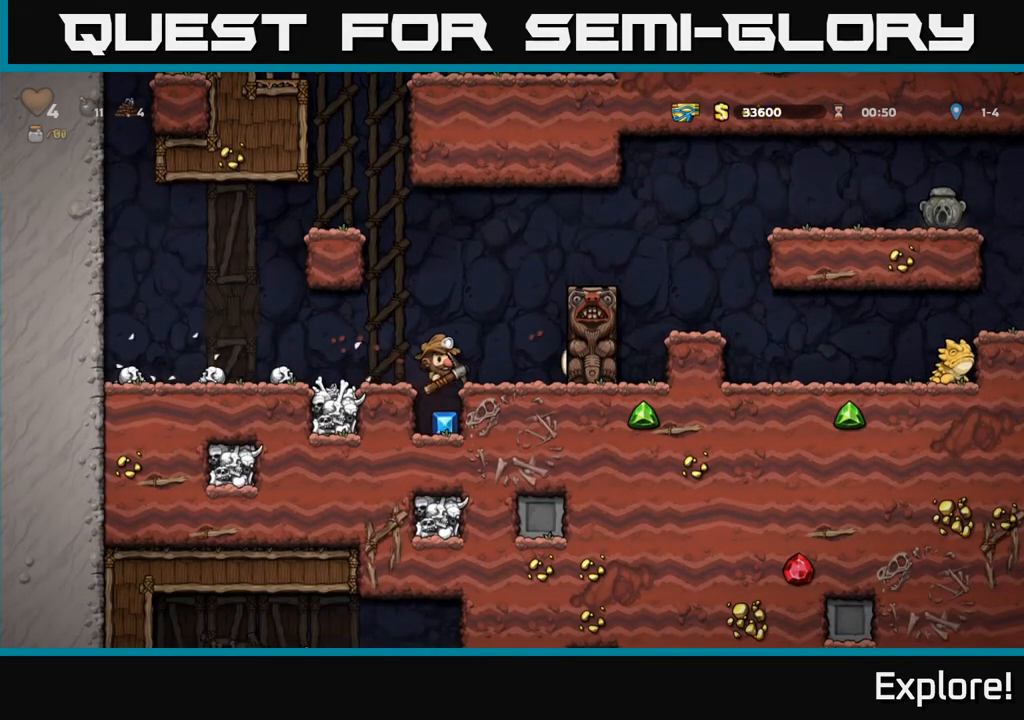
{"buttons": [], "left_stick": "center", "right_stick": "center", "events": []}
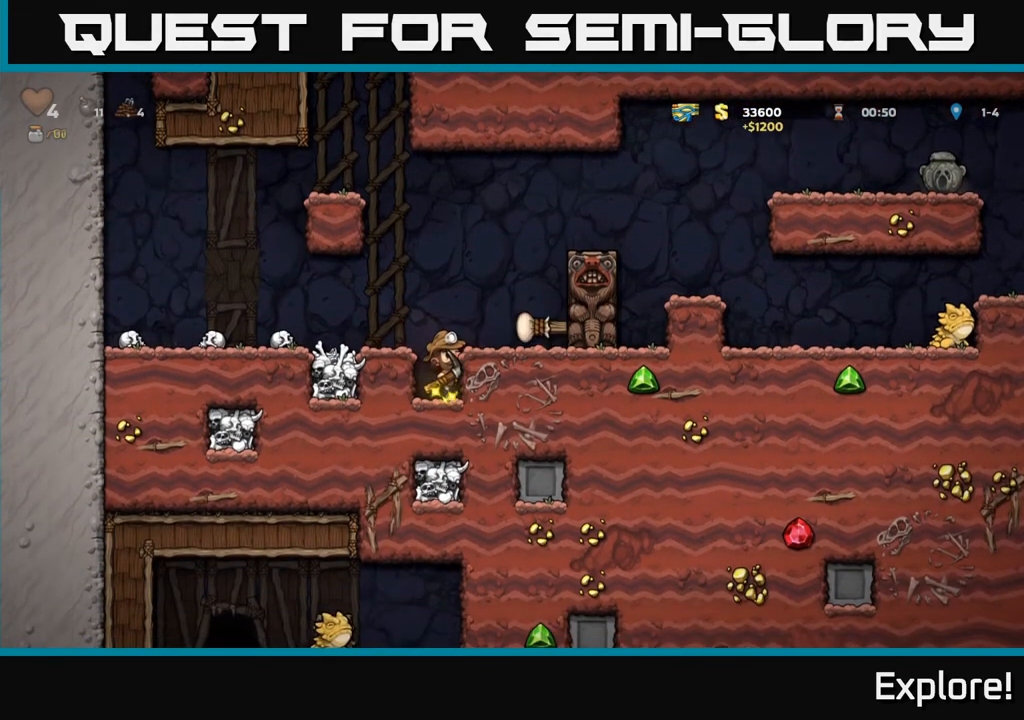
{"buttons": ["X"], "left_stick": "center", "right_stick": "center", "events": [[83, "A", "down"], [217, "A", "up"], [317, "DPAD_RIGHT", "down"], [467, "DPAD_RIGHT", "up"], [483, "X", "down"]]}
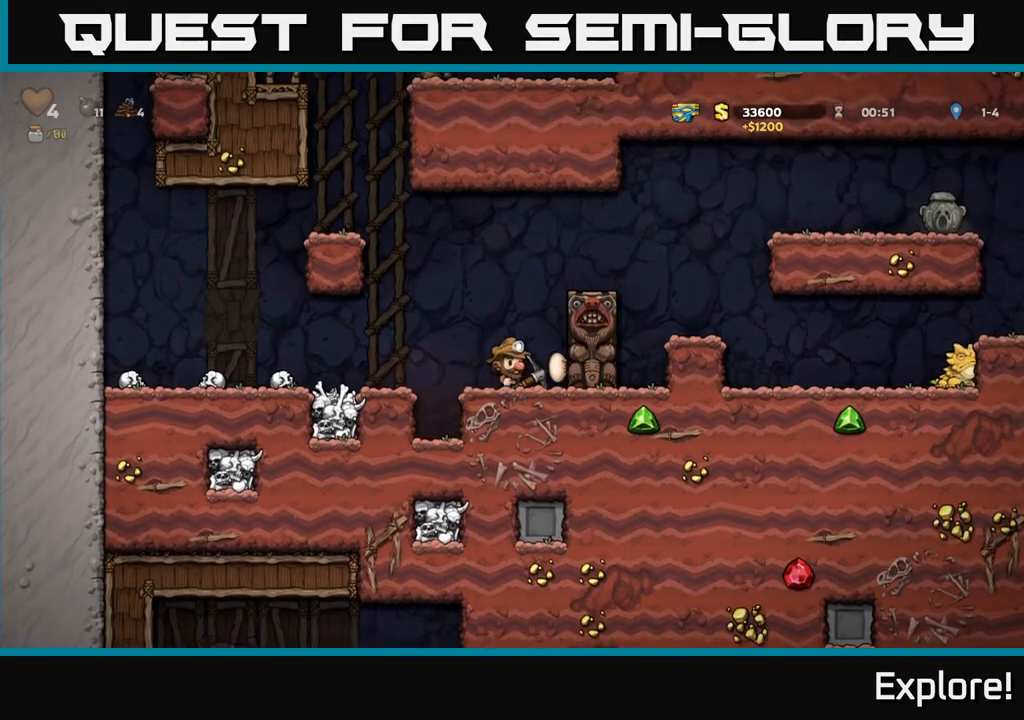
{"buttons": [], "left_stick": "center", "right_stick": "center", "events": [[83, "X", "up"]]}
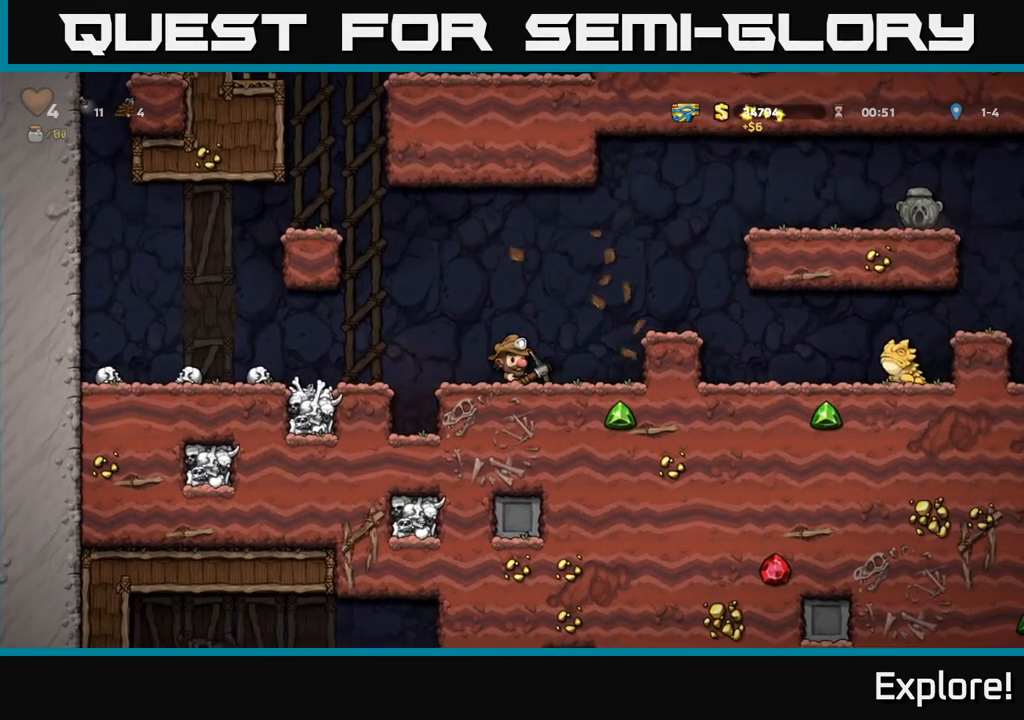
{"buttons": ["DPAD_RIGHT"], "left_stick": "center", "right_stick": "center", "events": [[267, "DPAD_RIGHT", "down"], [317, "A", "down"], [483, "A", "up"]]}
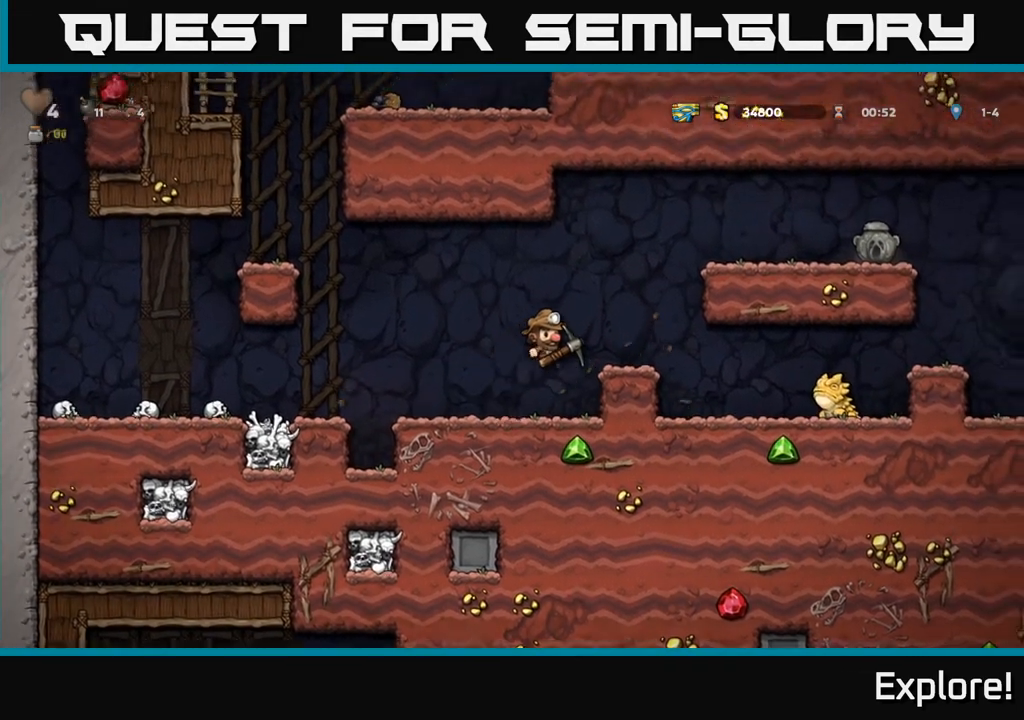
{"buttons": ["A", "DPAD_RIGHT"], "left_stick": "center", "right_stick": "center", "events": [[83, "DPAD_RIGHT", "up"], [283, "A", "down"], [283, "DPAD_RIGHT", "down"]]}
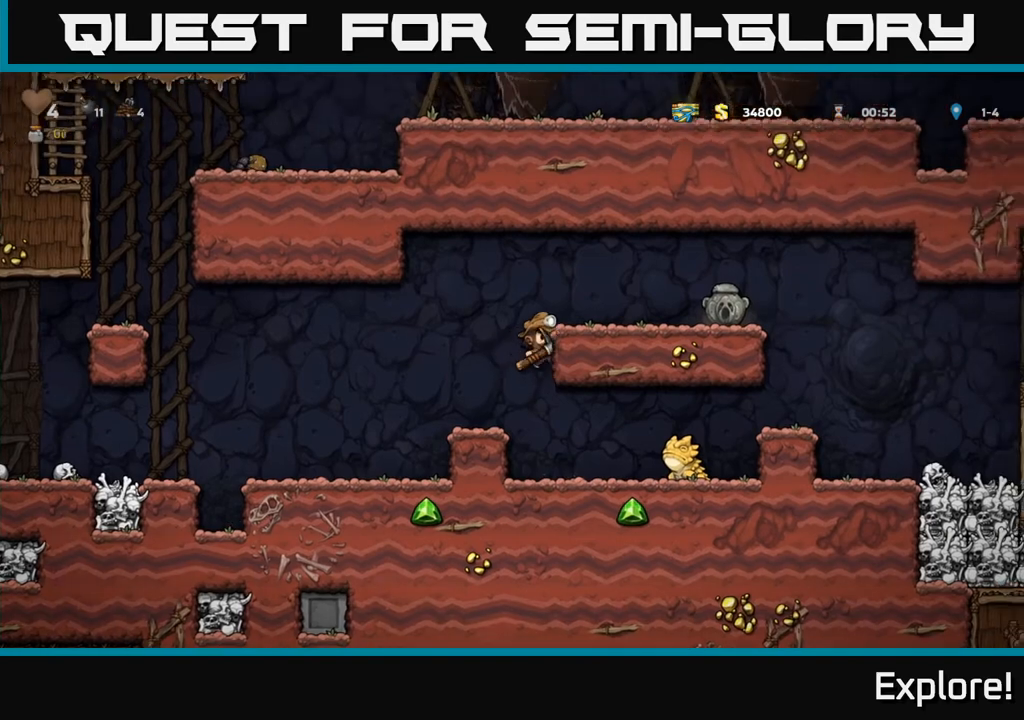
{"buttons": ["DPAD_RIGHT"], "left_stick": "center", "right_stick": "center", "events": [[33, "A", "up"], [133, "A", "down"], [283, "A", "up"]]}
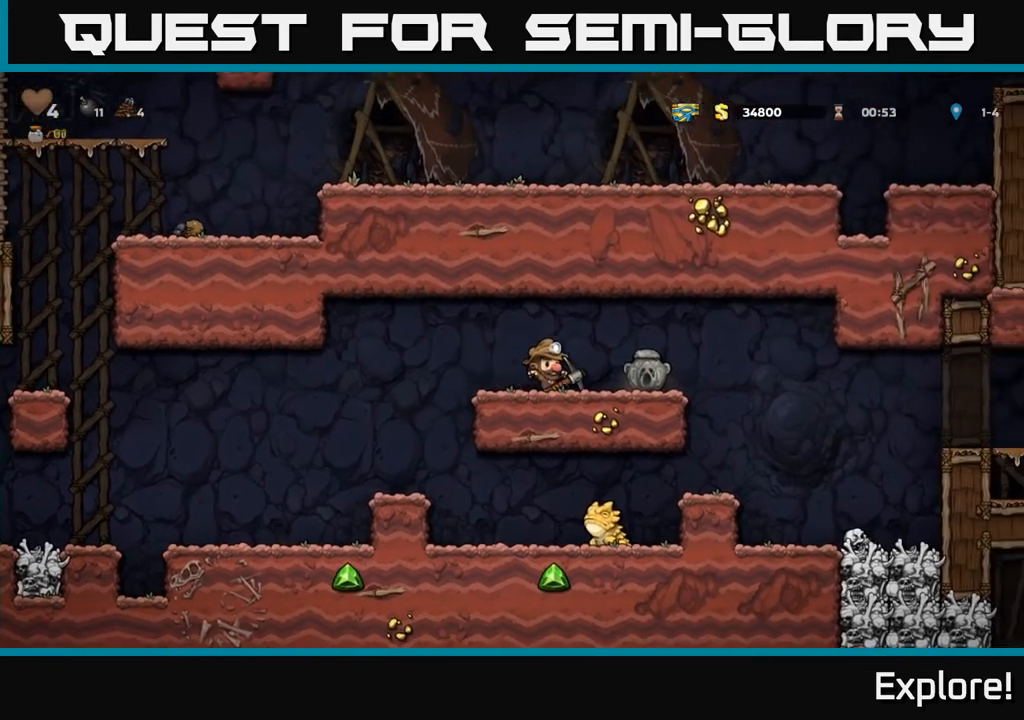
{"buttons": ["DPAD_RIGHT"], "left_stick": "center", "right_stick": "center", "events": [[117, "A", "down"], [183, "A", "up"]]}
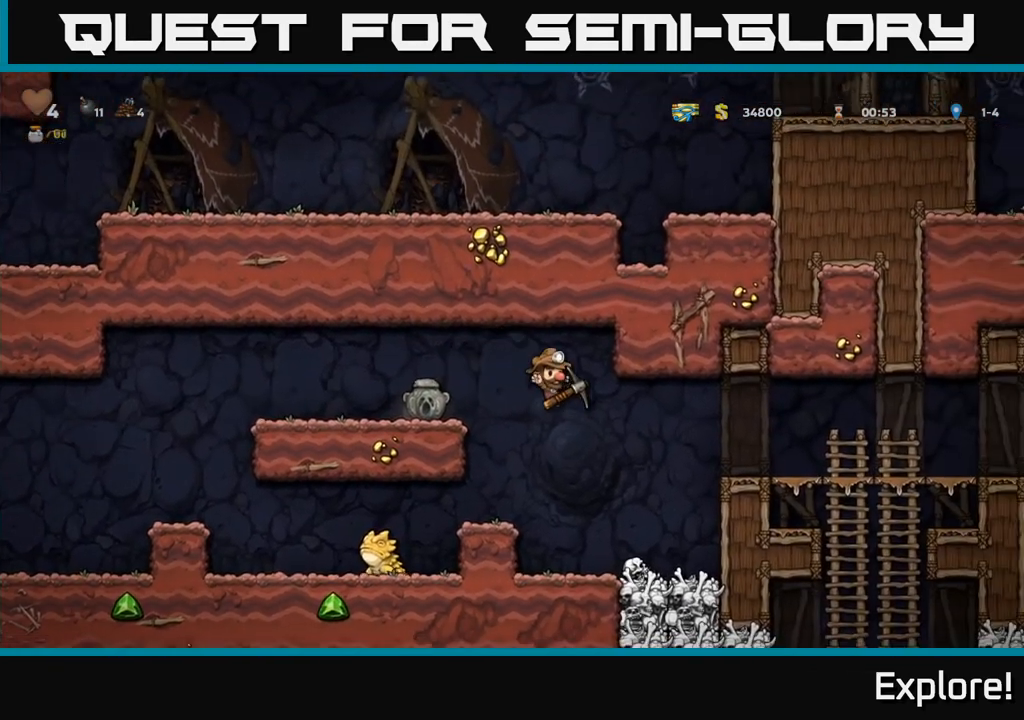
{"buttons": [], "left_stick": "center", "right_stick": "center", "events": [[350, "DPAD_RIGHT", "up"]]}
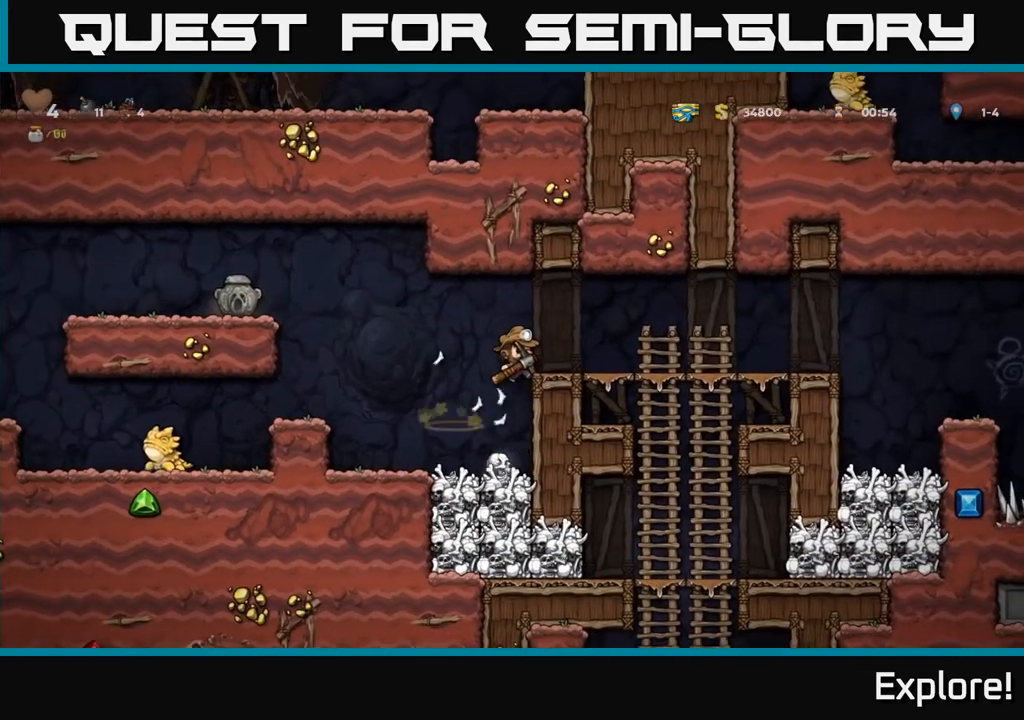
{"buttons": ["A", "DPAD_DOWN"], "left_stick": "center", "right_stick": "center", "events": [[483, "DPAD_DOWN", "down"], [500, "A", "down"]]}
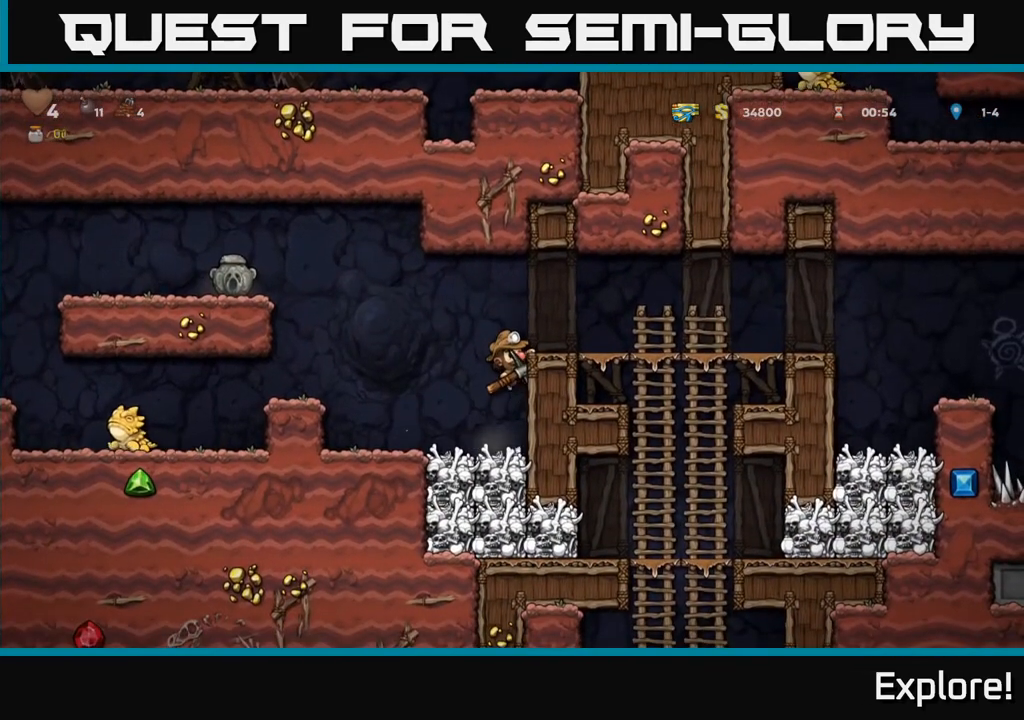
{"buttons": [], "left_stick": "center", "right_stick": "center", "events": [[100, "A", "up"], [150, "DPAD_DOWN", "up"], [400, "DPAD_LEFT", "down"], [433, "DPAD_LEFT", "up"]]}
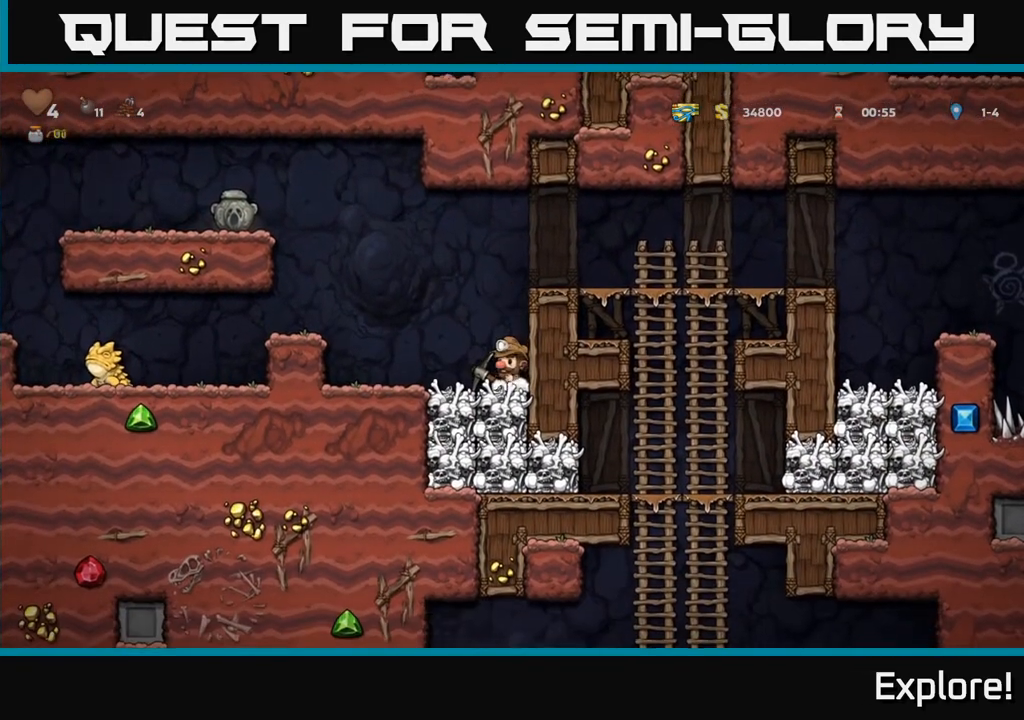
{"buttons": [], "left_stick": "center", "right_stick": "center", "events": [[317, "X", "down"], [467, "X", "up"]]}
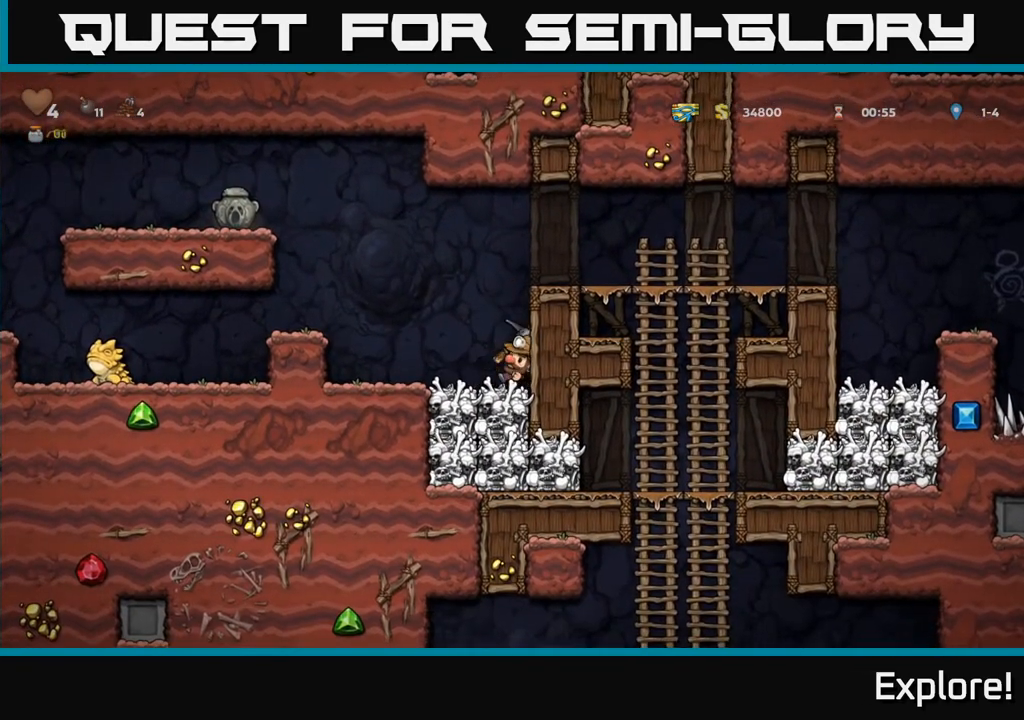
{"buttons": [], "left_stick": "center", "right_stick": "center", "events": []}